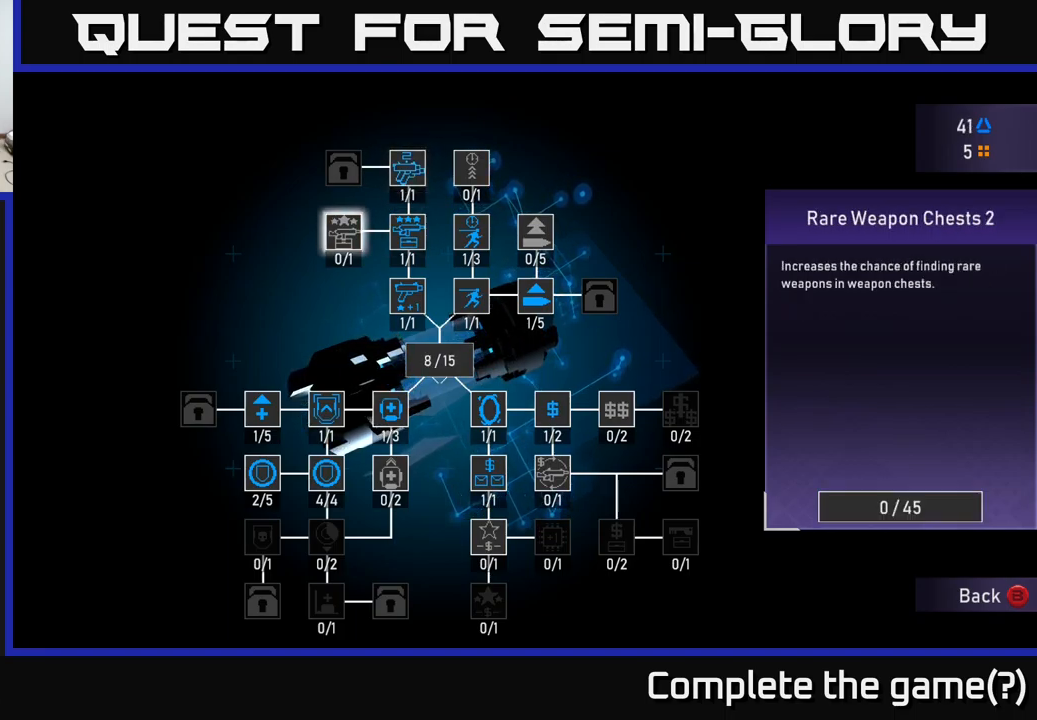
Gameplay with a controller (Xbox layout); each line is a JSON object with the inputs held at the frame after it. "events" lists button and stick changes between this image and that frame as [ms after this image, input, new state], when the widget could be followed in between.
{"buttons": [], "left_stick": "center", "right_stick": "center", "events": []}
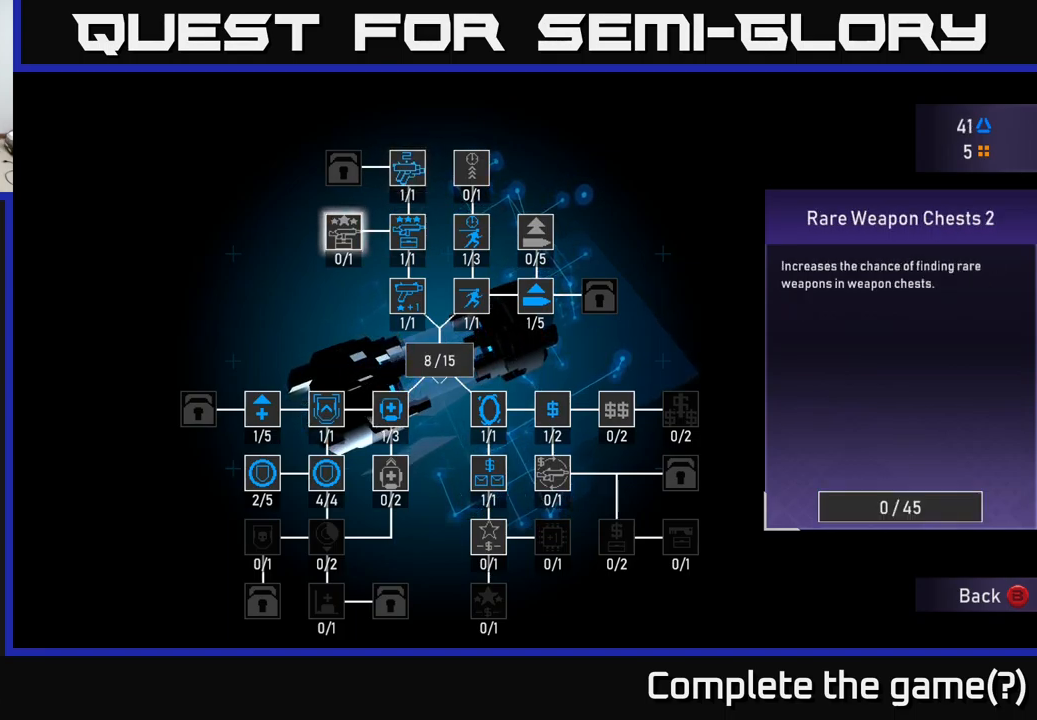
{"buttons": [], "left_stick": "center", "right_stick": "center", "events": []}
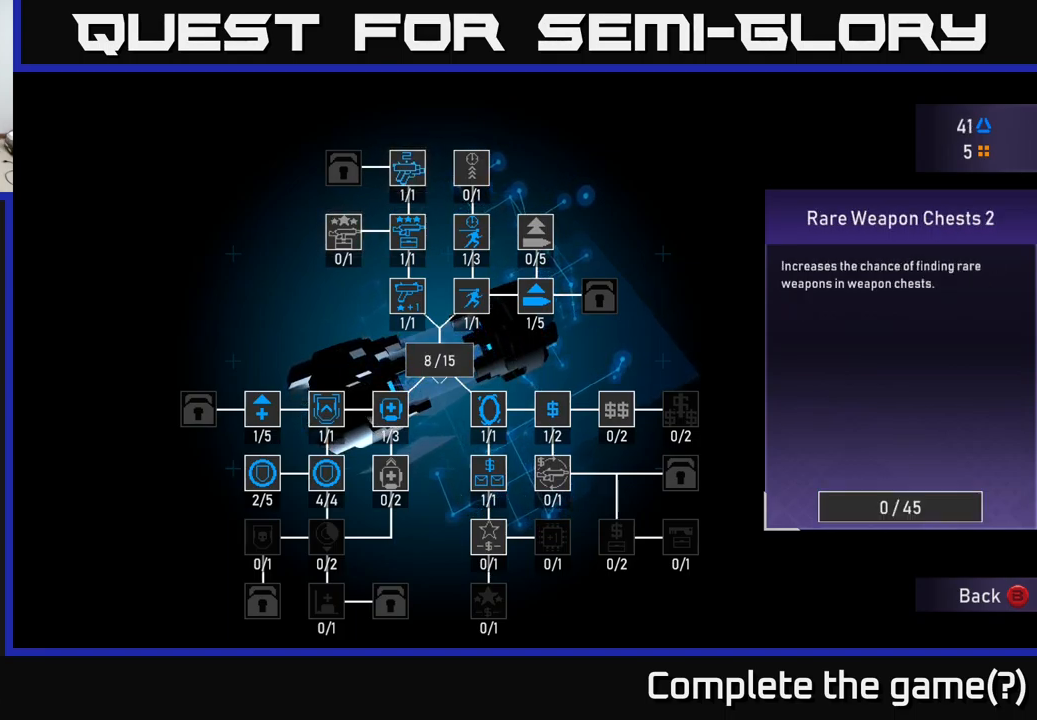
{"buttons": [], "left_stick": "center", "right_stick": "center", "events": []}
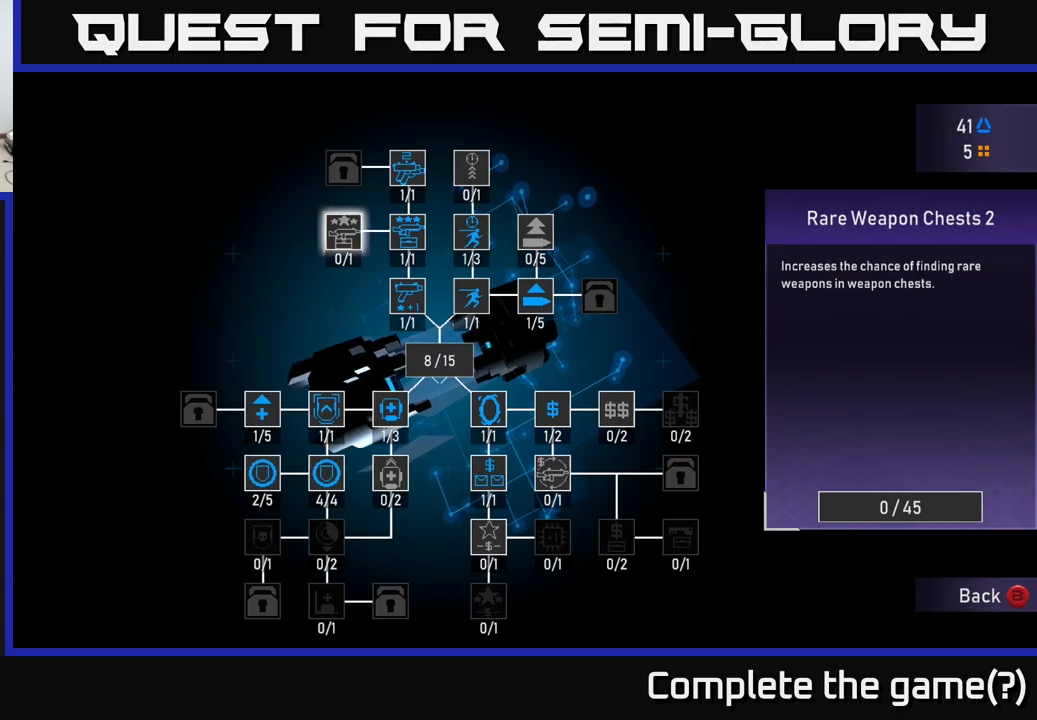
{"buttons": [], "left_stick": "center", "right_stick": "center", "events": []}
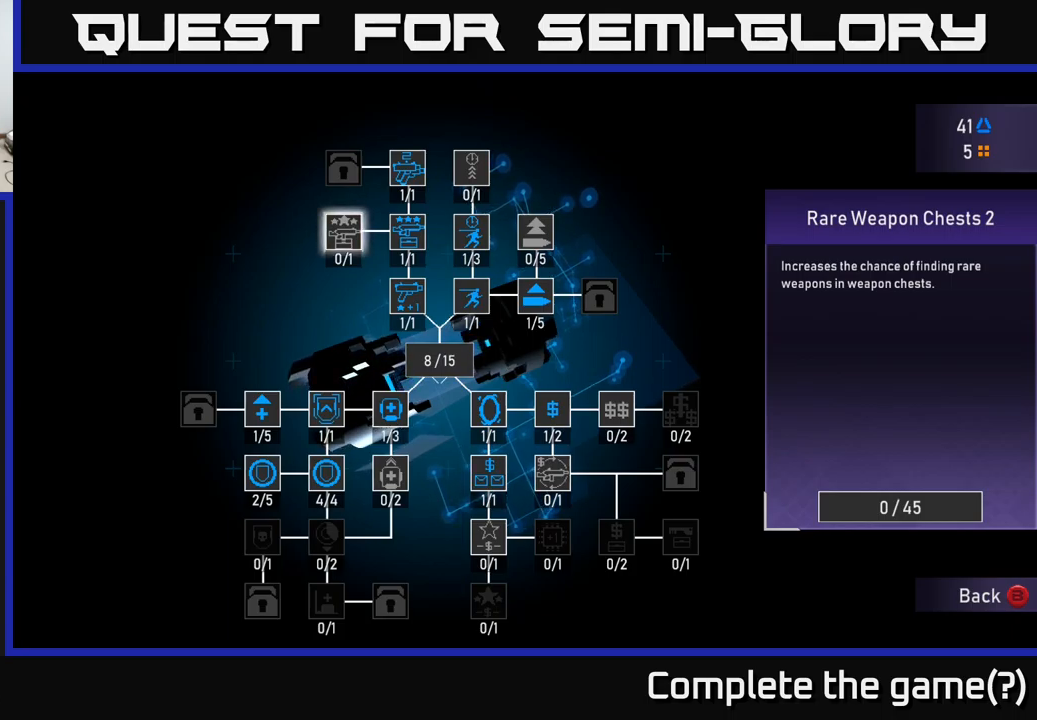
{"buttons": [], "left_stick": "center", "right_stick": "center", "events": []}
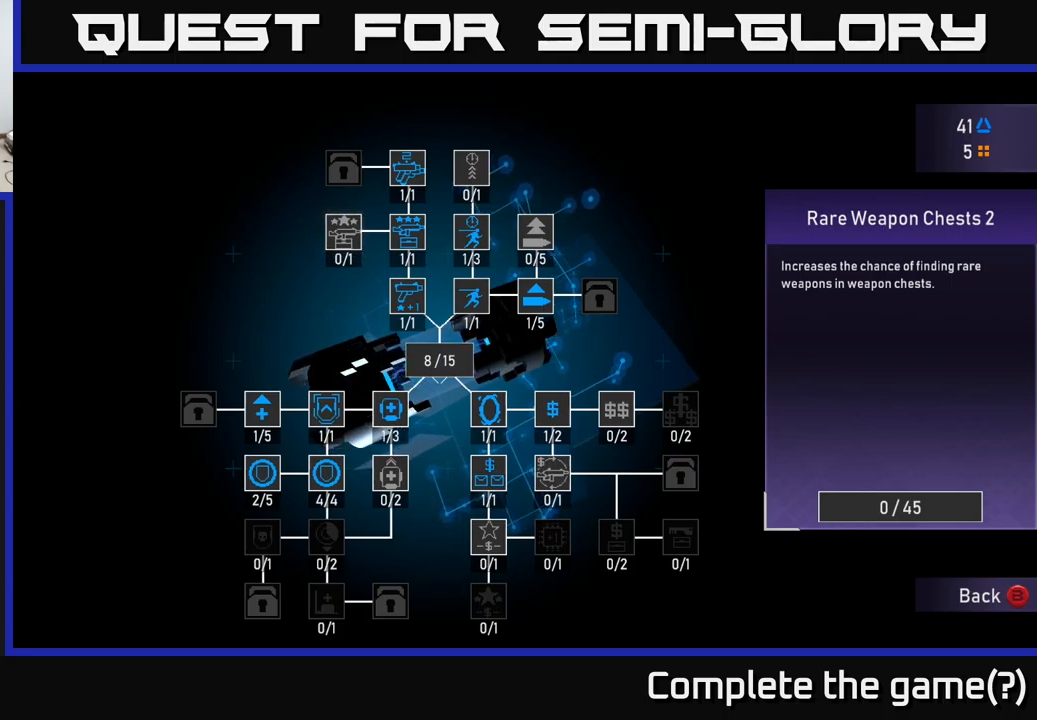
{"buttons": [], "left_stick": "center", "right_stick": "center", "events": []}
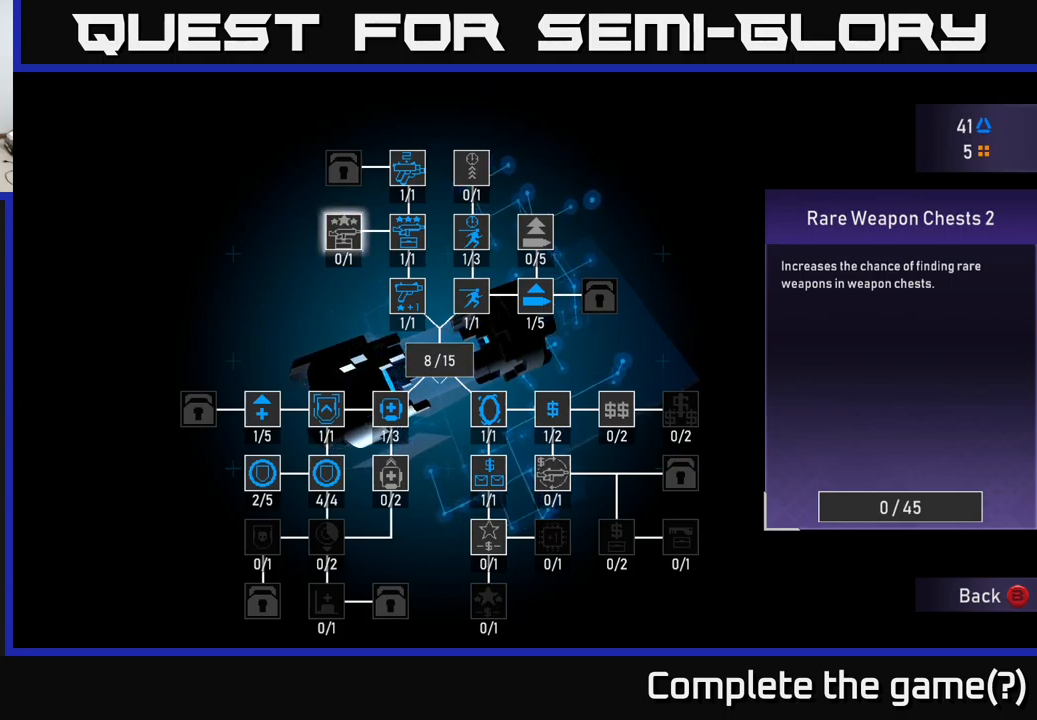
{"buttons": [], "left_stick": "center", "right_stick": "center", "events": []}
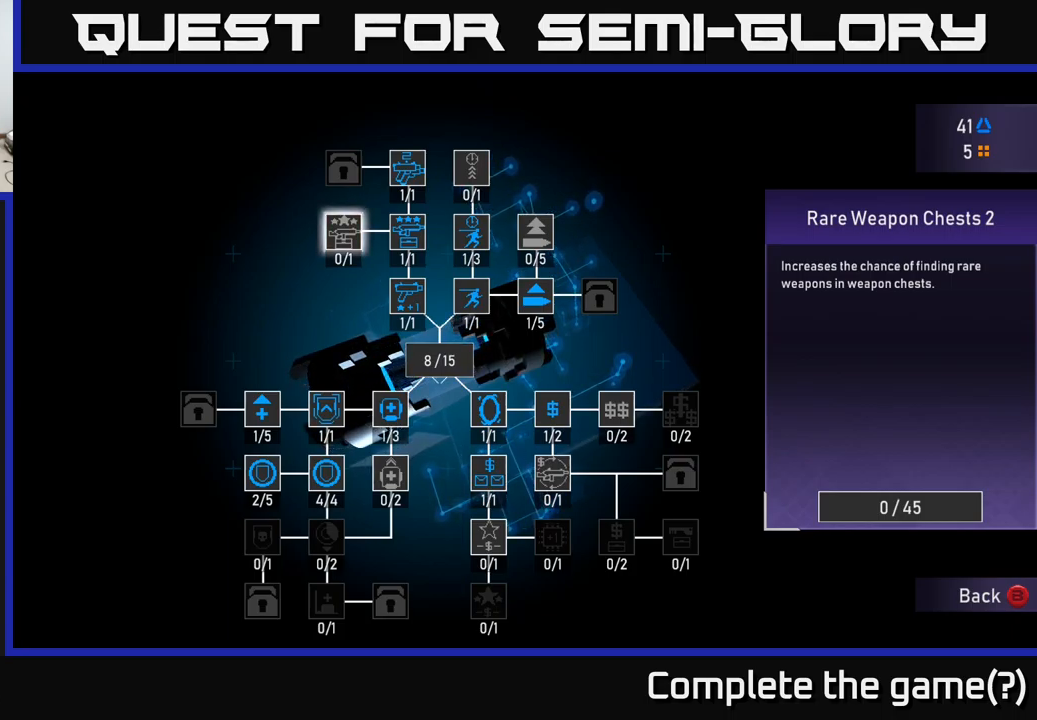
{"buttons": [], "left_stick": "center", "right_stick": "center", "events": [[334, "DPAD_RIGHT", "down"], [434, "DPAD_RIGHT", "up"]]}
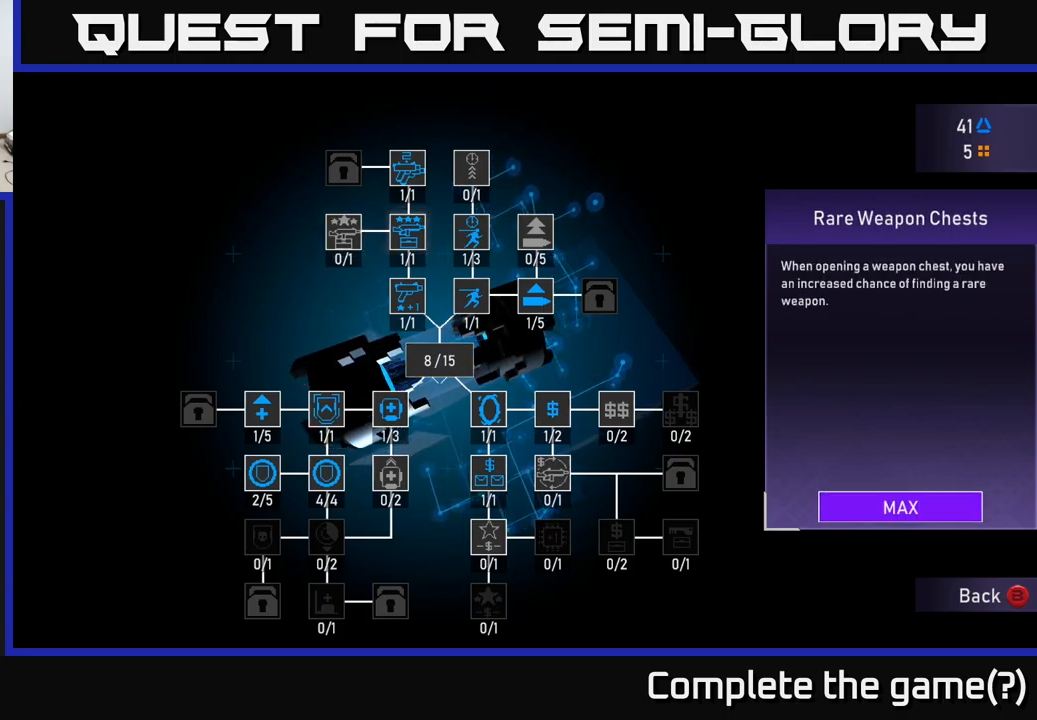
{"buttons": [], "left_stick": "center", "right_stick": "center", "events": [[67, "DPAD_LEFT", "down"], [184, "DPAD_LEFT", "up"], [317, "DPAD_RIGHT", "down"], [417, "DPAD_RIGHT", "up"]]}
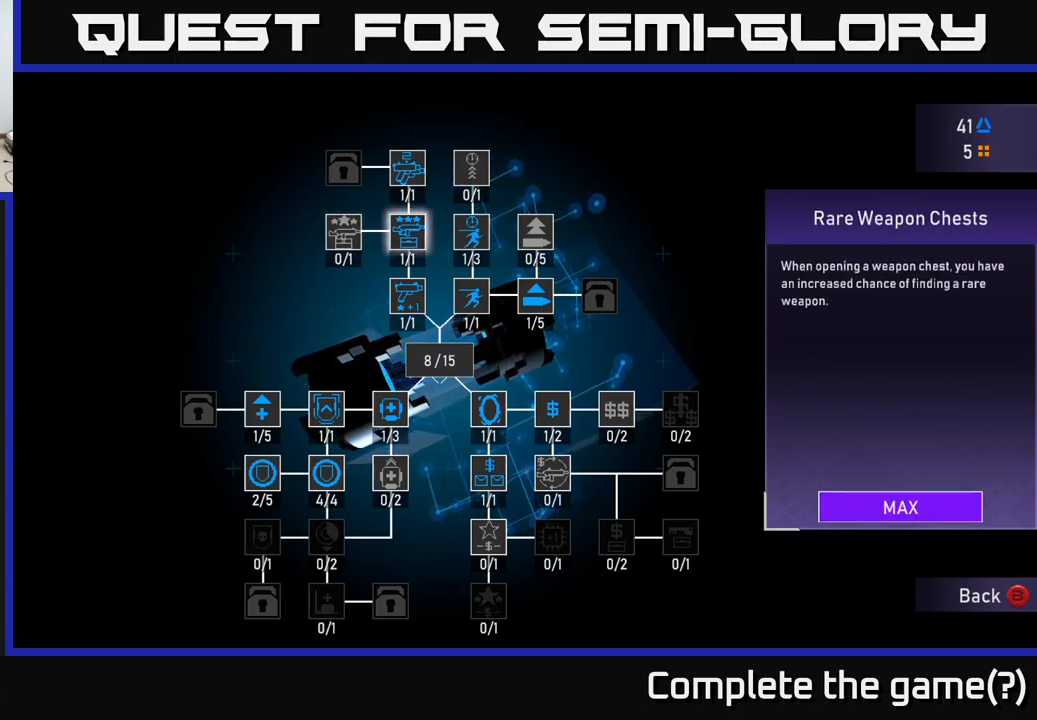
{"buttons": [], "left_stick": "center", "right_stick": "center", "events": [[134, "DPAD_RIGHT", "down"], [200, "DPAD_RIGHT", "up"], [317, "DPAD_UP", "down"], [434, "DPAD_UP", "up"]]}
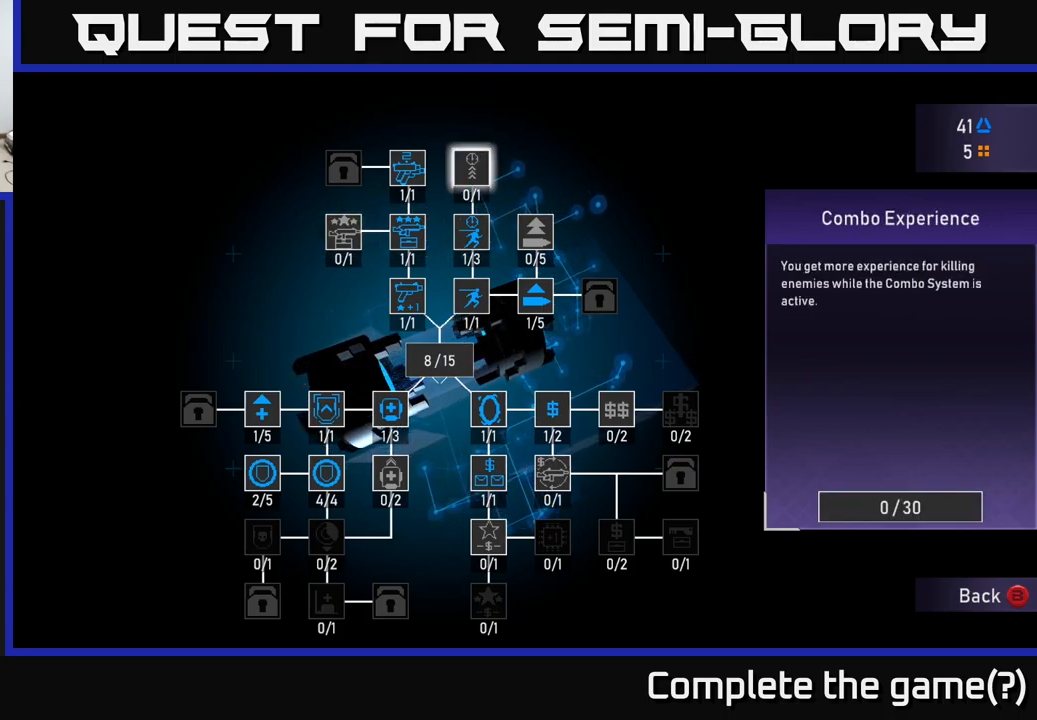
{"buttons": [], "left_stick": "center", "right_stick": "center", "events": []}
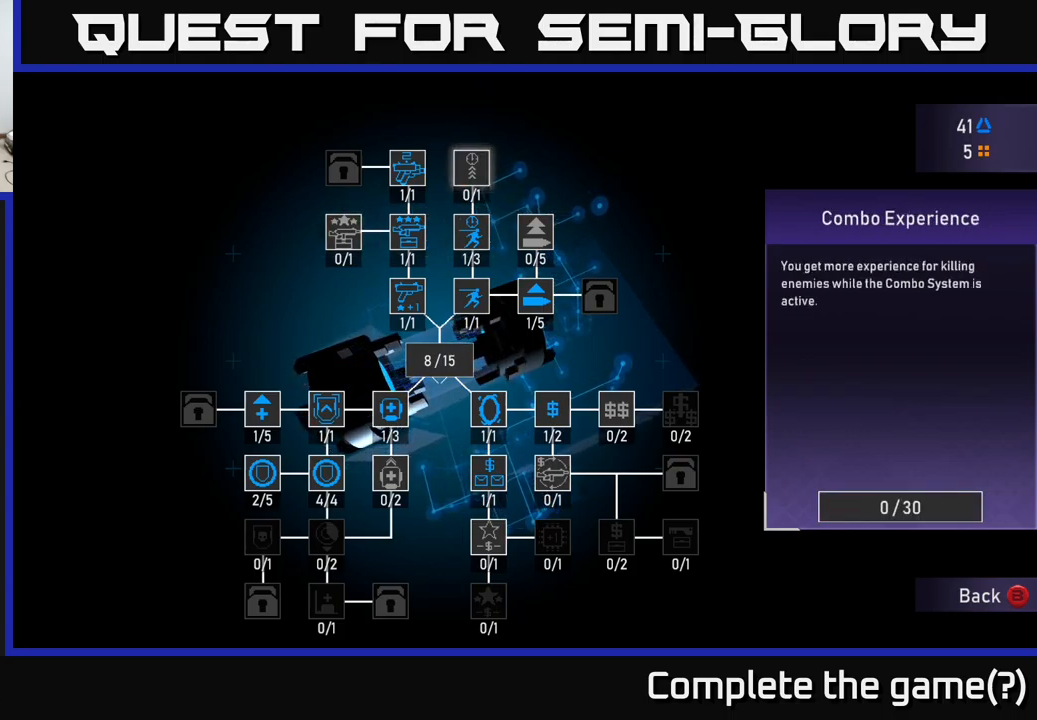
{"buttons": ["A"], "left_stick": "center", "right_stick": "center", "events": [[484, "A", "down"]]}
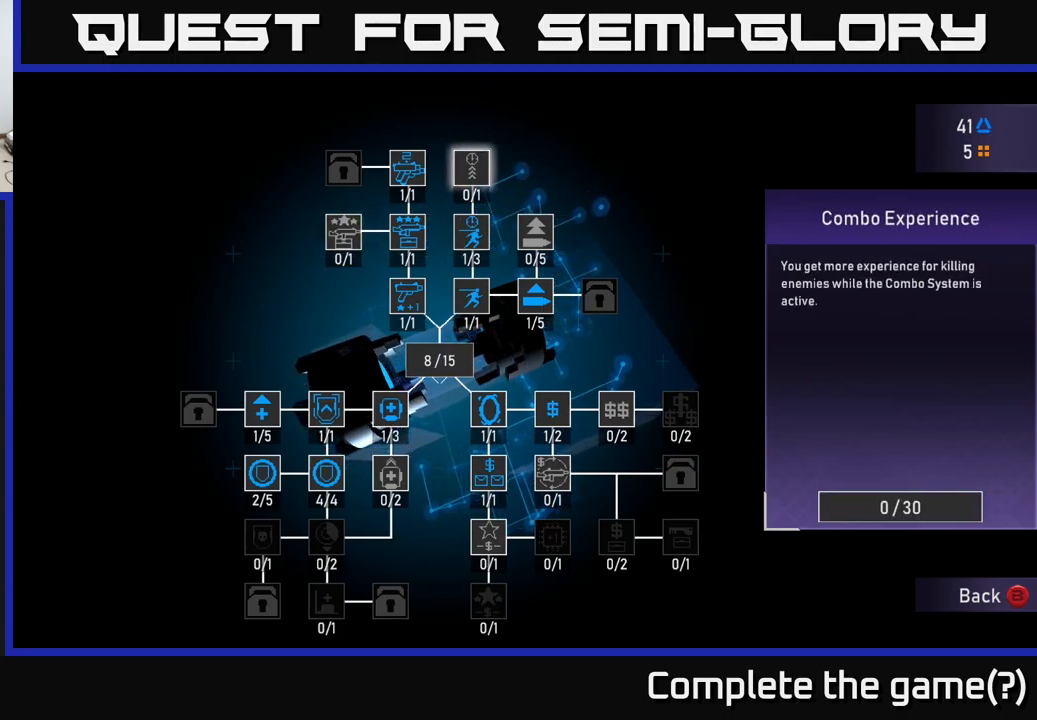
{"buttons": ["A"], "left_stick": "center", "right_stick": "center", "events": []}
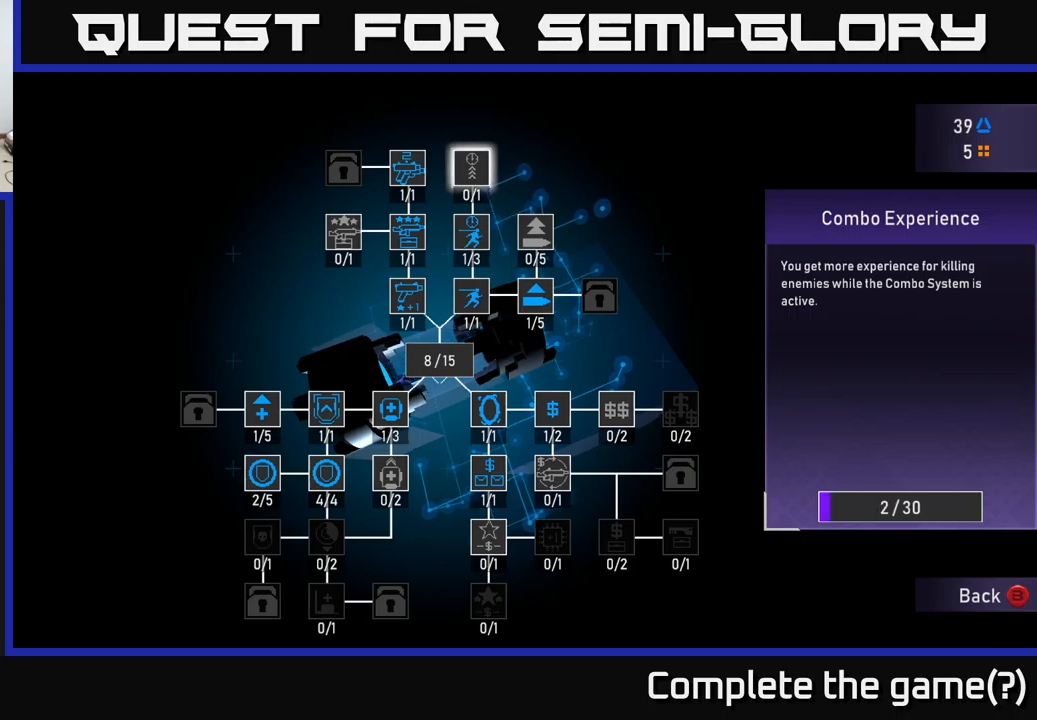
{"buttons": ["A"], "left_stick": "center", "right_stick": "center", "events": []}
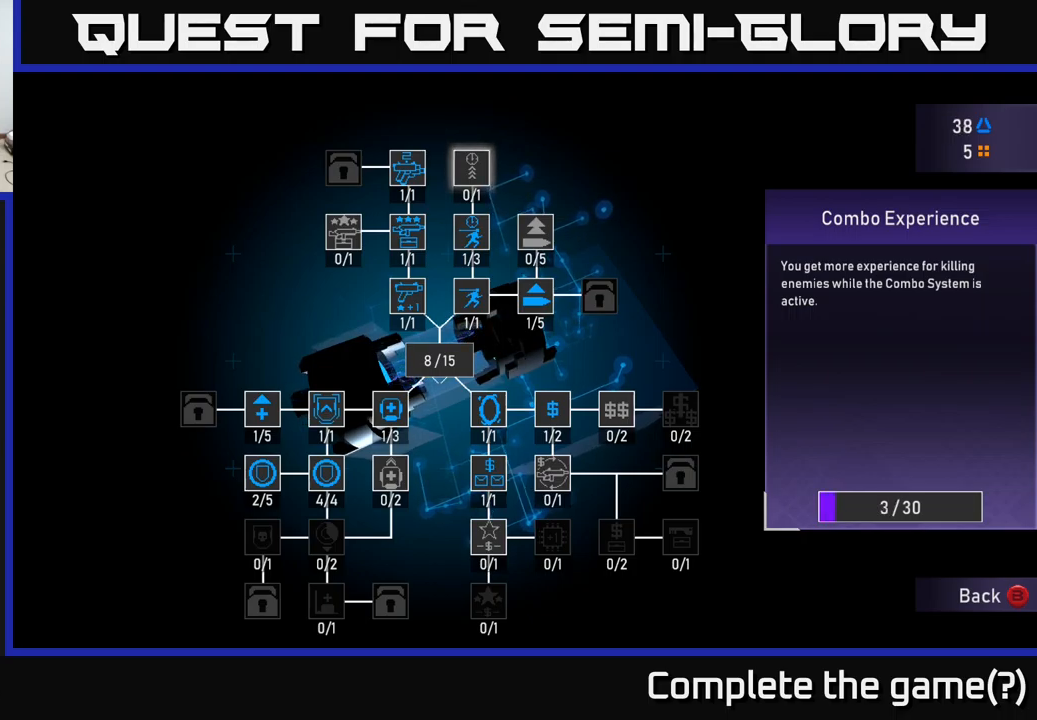
{"buttons": ["A"], "left_stick": "center", "right_stick": "center", "events": []}
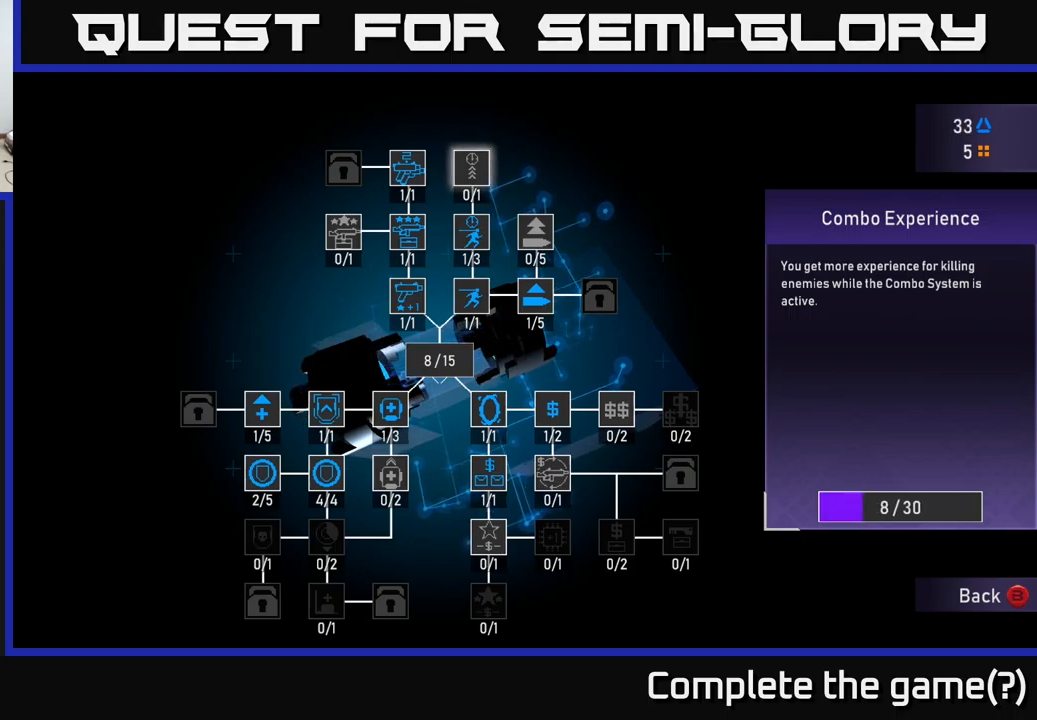
{"buttons": ["A"], "left_stick": "center", "right_stick": "center", "events": []}
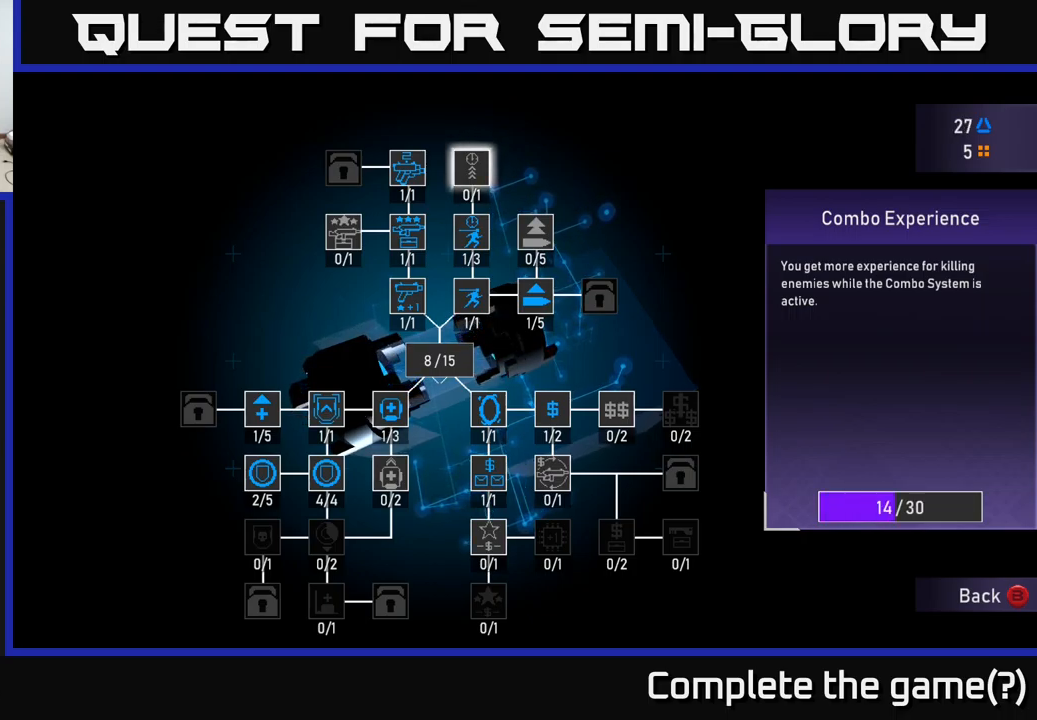
{"buttons": ["A"], "left_stick": "center", "right_stick": "center", "events": []}
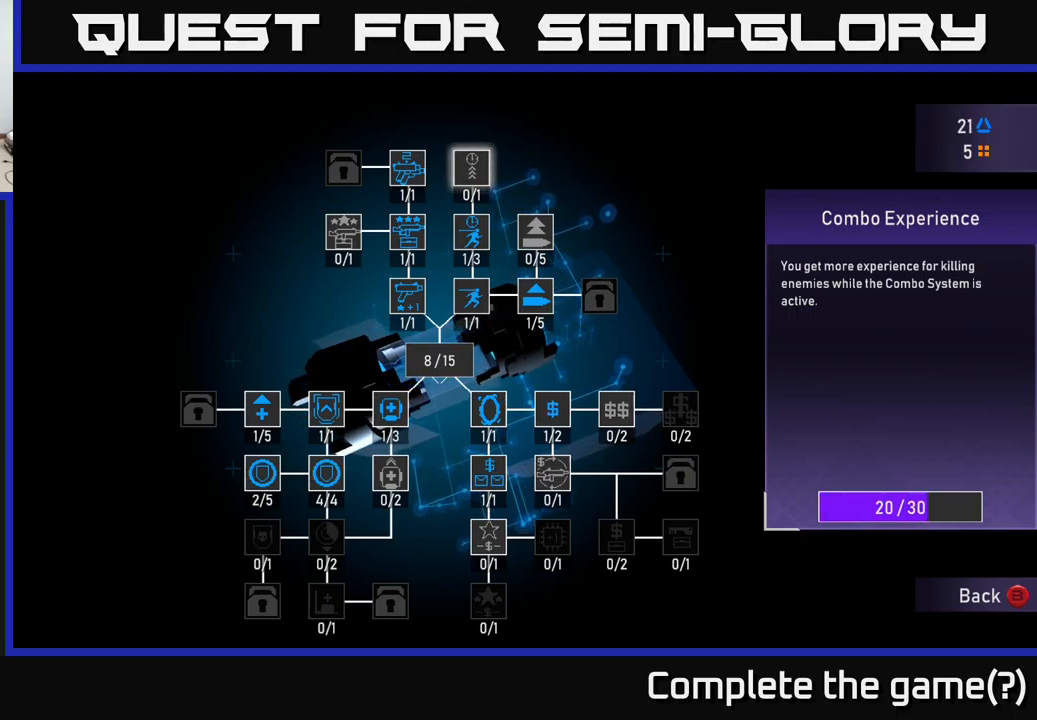
{"buttons": ["A"], "left_stick": "center", "right_stick": "center", "events": []}
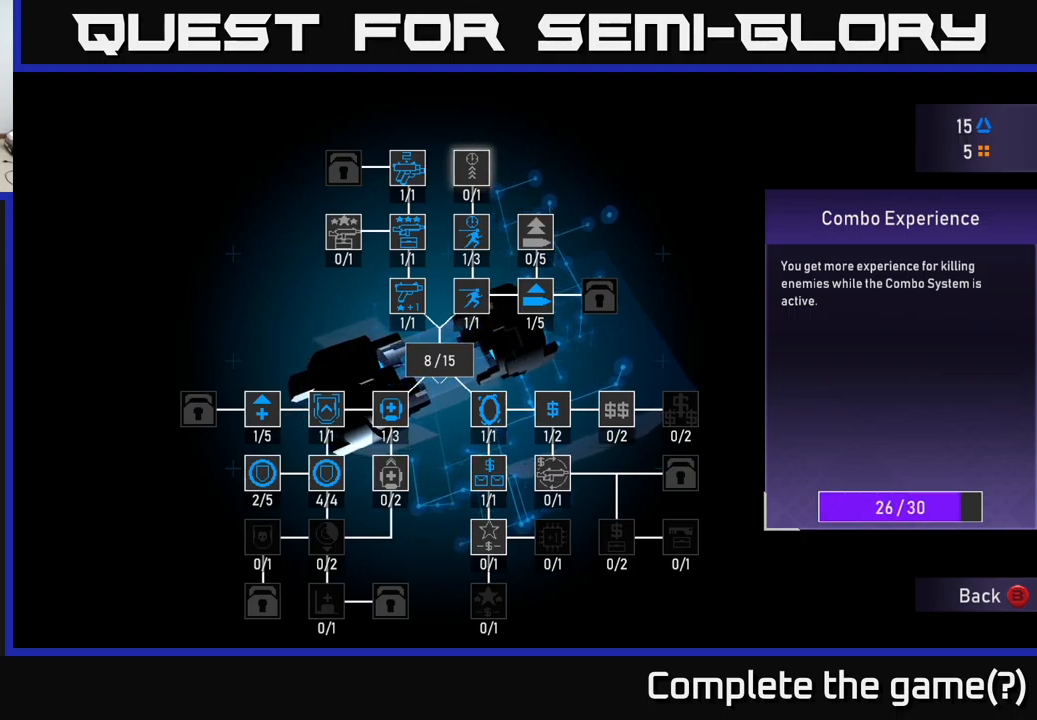
{"buttons": [], "left_stick": "center", "right_stick": "center", "events": [[300, "A", "up"]]}
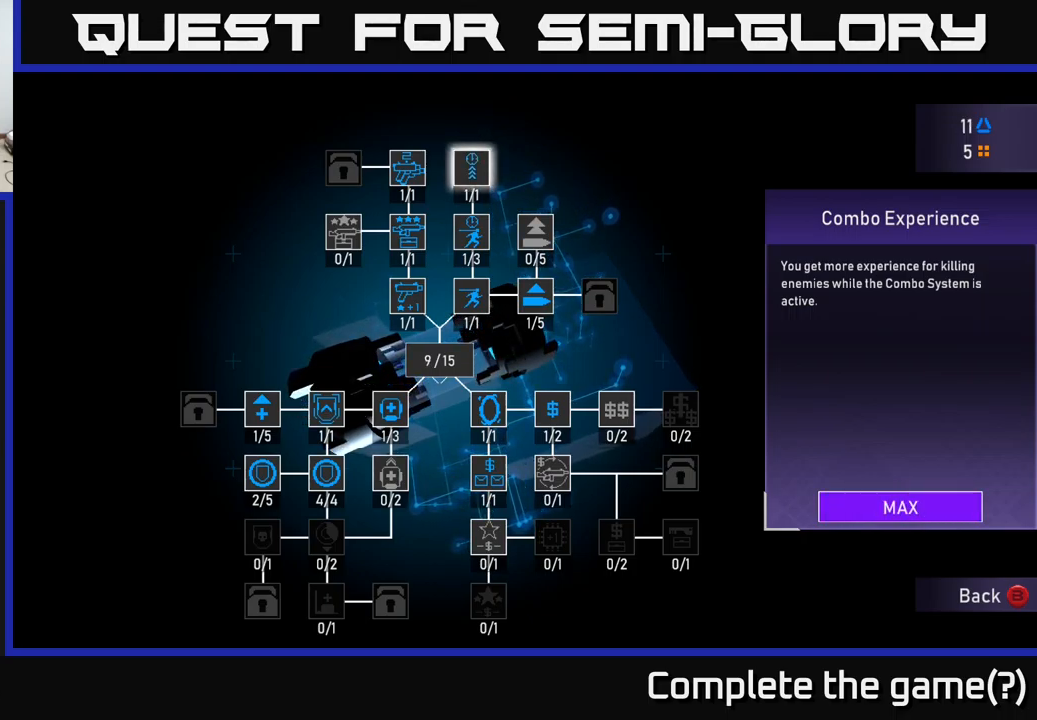
{"buttons": [], "left_stick": "center", "right_stick": "center", "events": []}
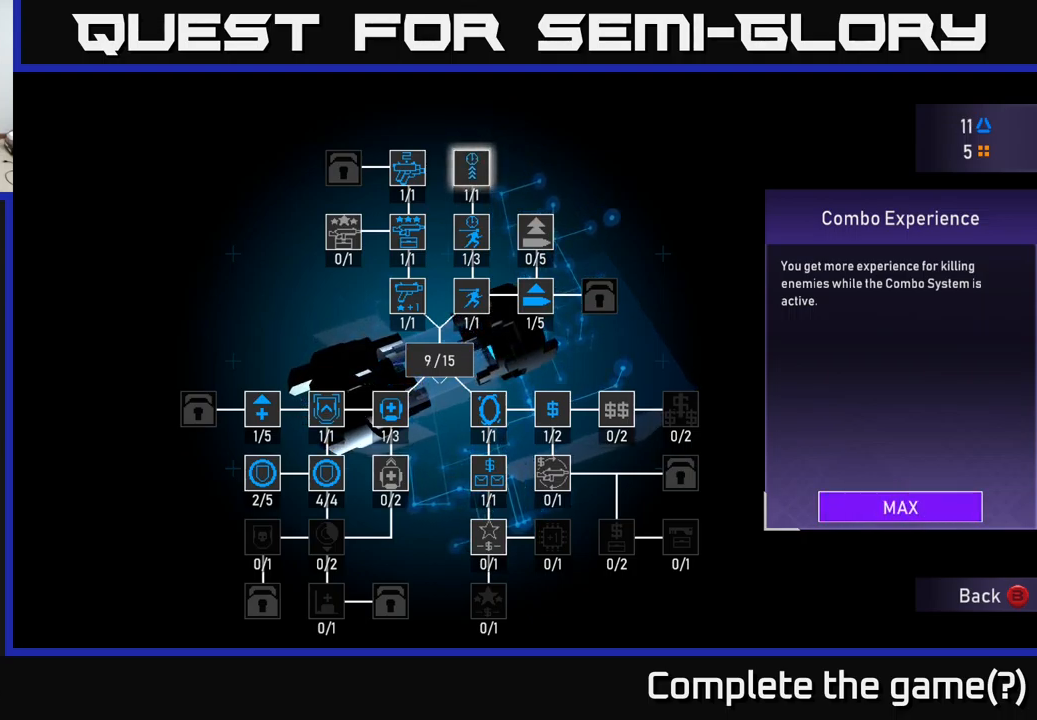
{"buttons": ["DPAD_DOWN"], "left_stick": "center", "right_stick": "center", "events": [[16, "DPAD_DOWN", "down"], [116, "DPAD_DOWN", "up"], [500, "DPAD_DOWN", "down"]]}
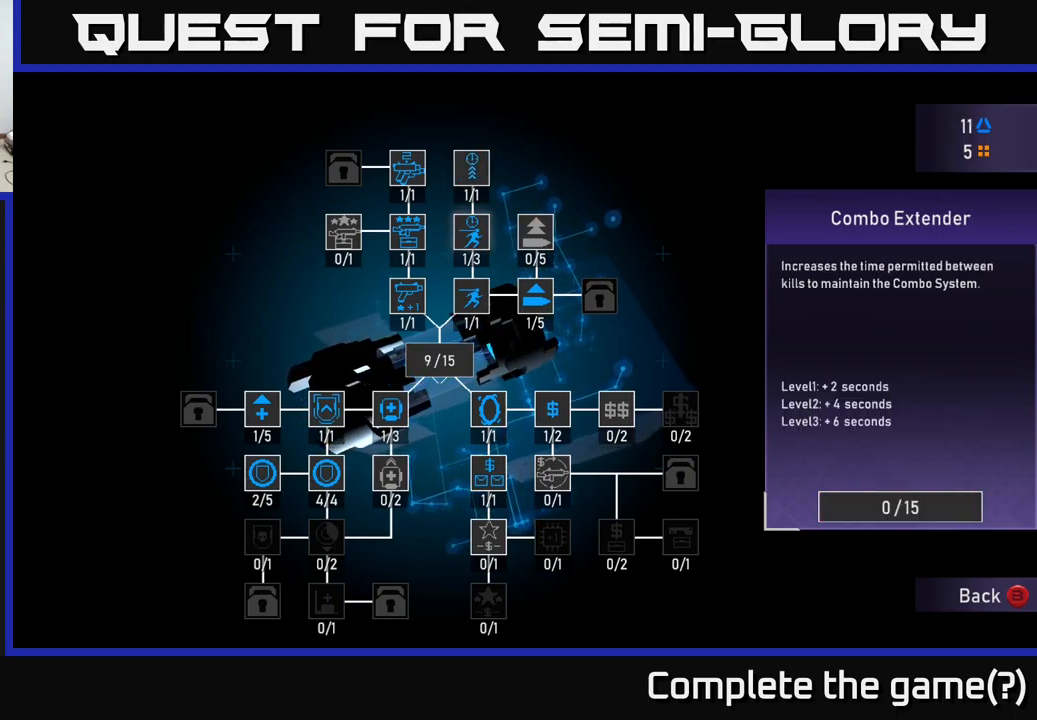
{"buttons": ["DPAD_RIGHT"], "left_stick": "center", "right_stick": "center", "events": [[100, "DPAD_DOWN", "up"], [500, "DPAD_RIGHT", "down"]]}
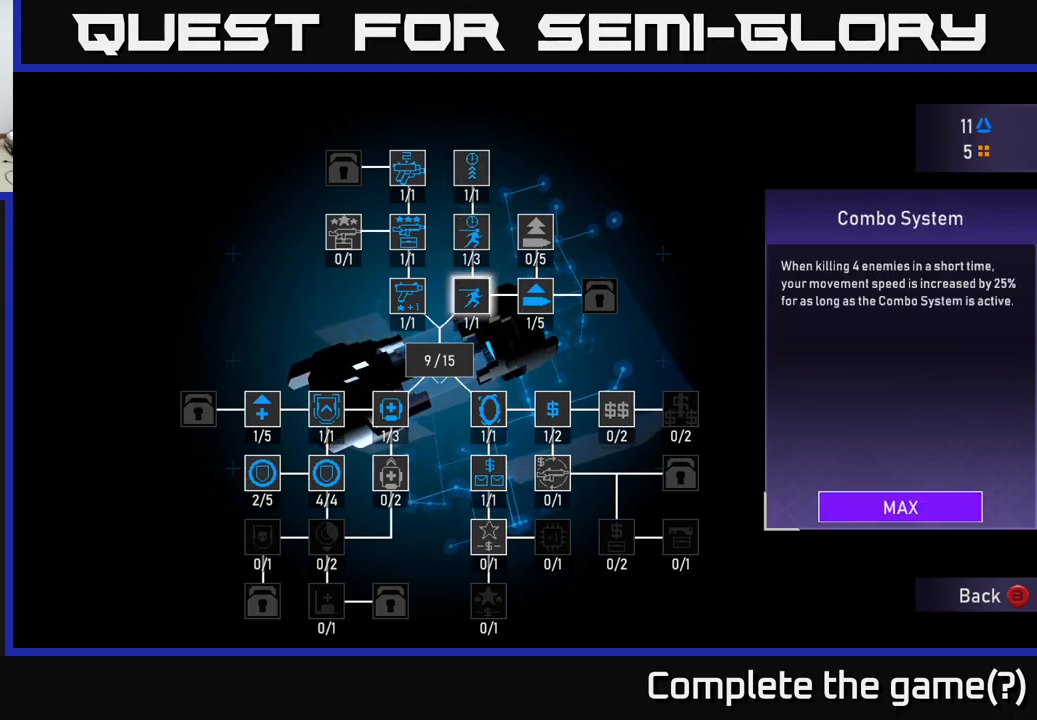
{"buttons": [], "left_stick": "center", "right_stick": "center", "events": [[83, "DPAD_RIGHT", "up"]]}
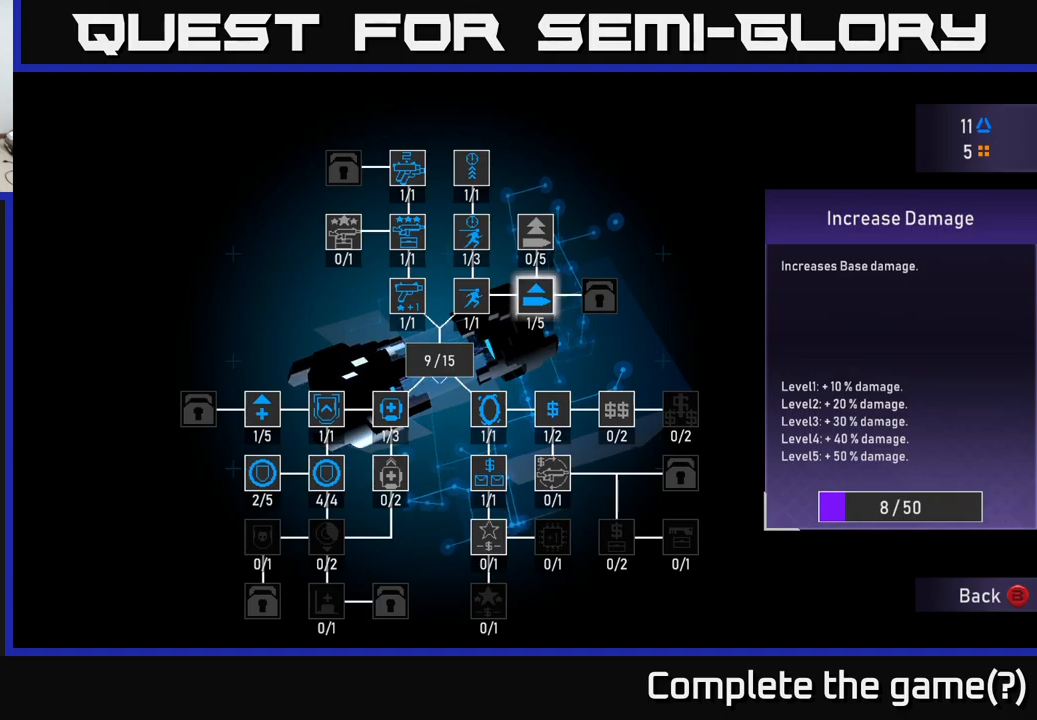
{"buttons": ["DPAD_DOWN"], "left_stick": "center", "right_stick": "center", "events": [[283, "DPAD_LEFT", "down"], [383, "DPAD_LEFT", "up"], [483, "DPAD_DOWN", "down"]]}
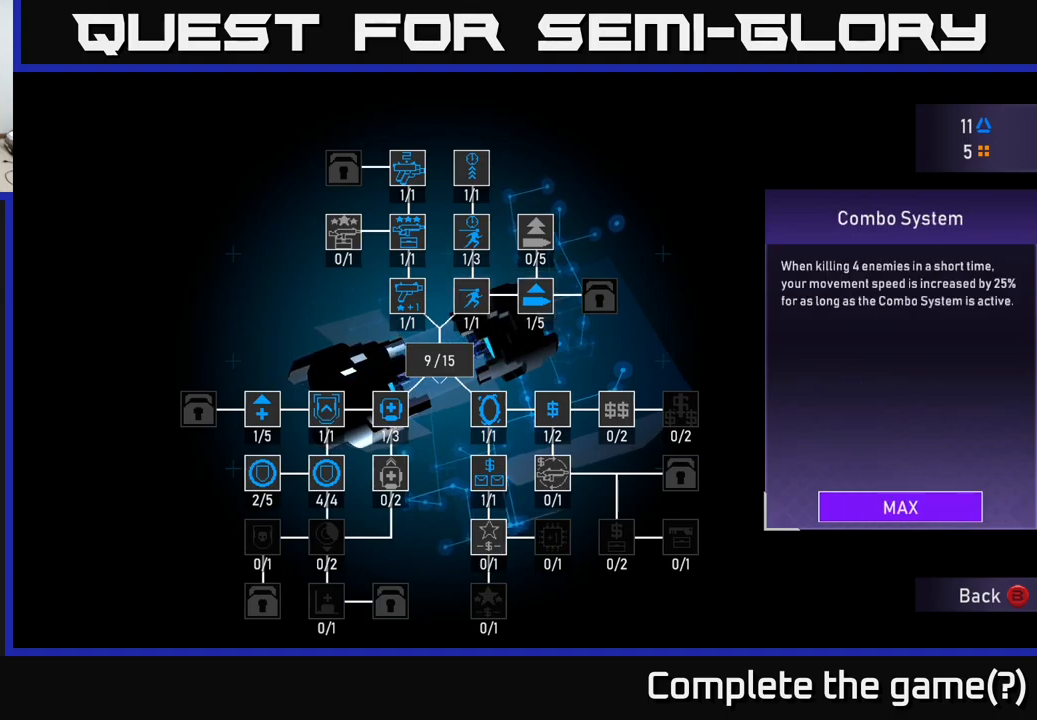
{"buttons": [], "left_stick": "center", "right_stick": "center", "events": [[67, "DPAD_DOWN", "up"], [367, "DPAD_LEFT", "down"], [500, "DPAD_LEFT", "up"]]}
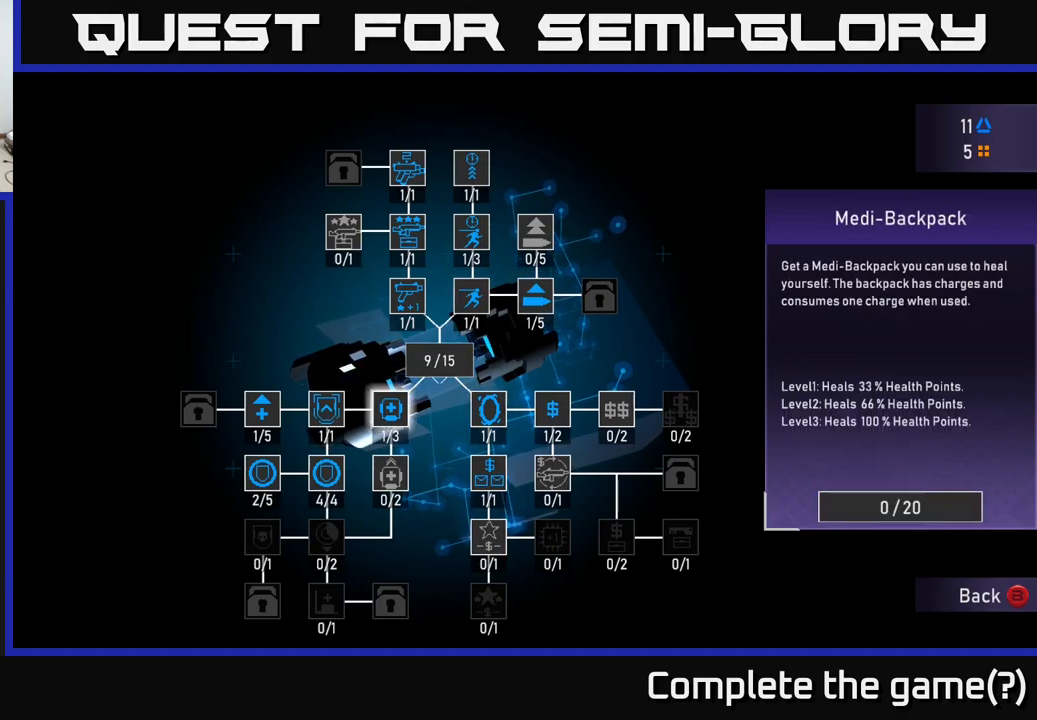
{"buttons": ["DPAD_LEFT"], "left_stick": "center", "right_stick": "center", "events": [[217, "DPAD_DOWN", "down"], [317, "DPAD_DOWN", "up"], [450, "DPAD_LEFT", "down"]]}
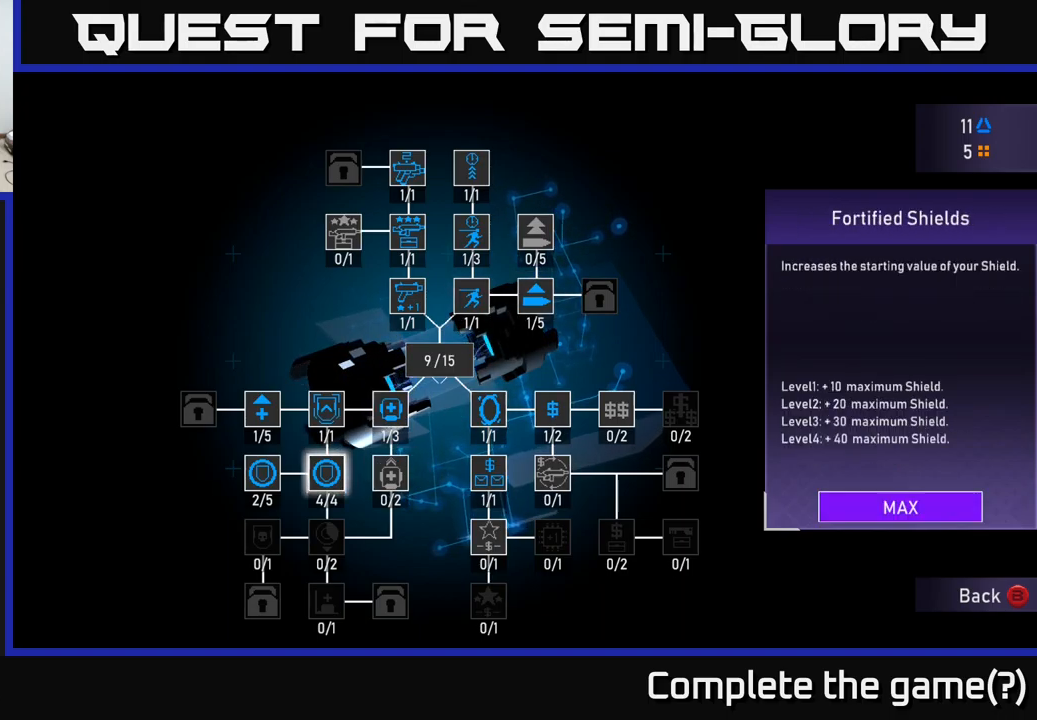
{"buttons": [], "left_stick": "center", "right_stick": "center", "events": [[17, "DPAD_LEFT", "up"], [250, "DPAD_LEFT", "down"], [367, "DPAD_LEFT", "up"]]}
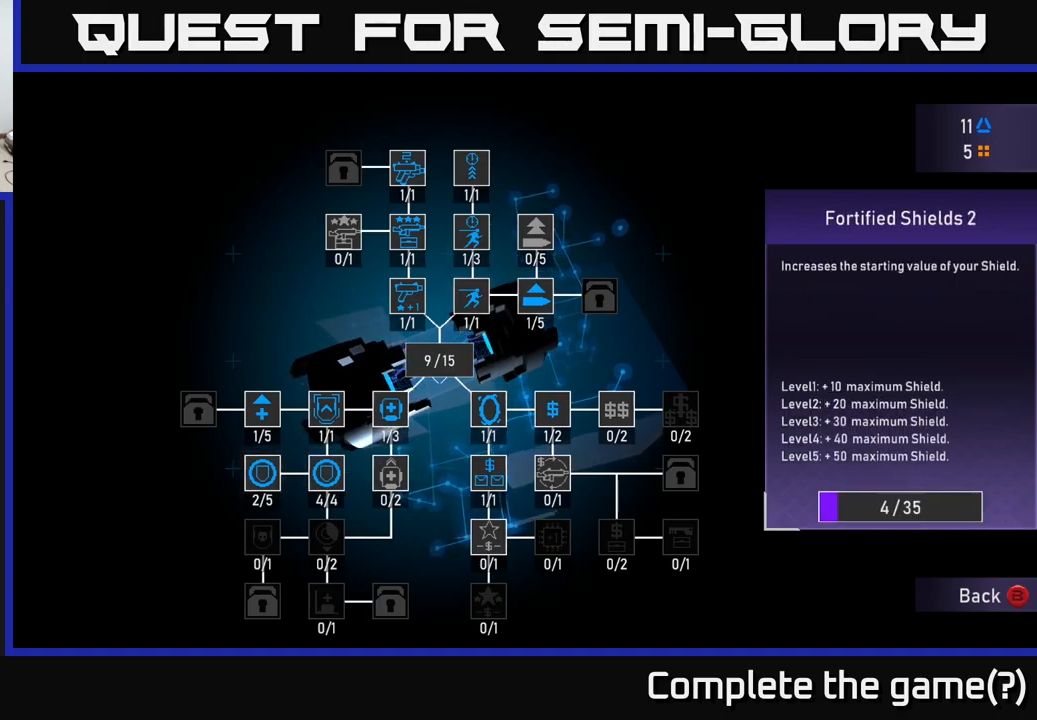
{"buttons": [], "left_stick": "center", "right_stick": "center", "events": []}
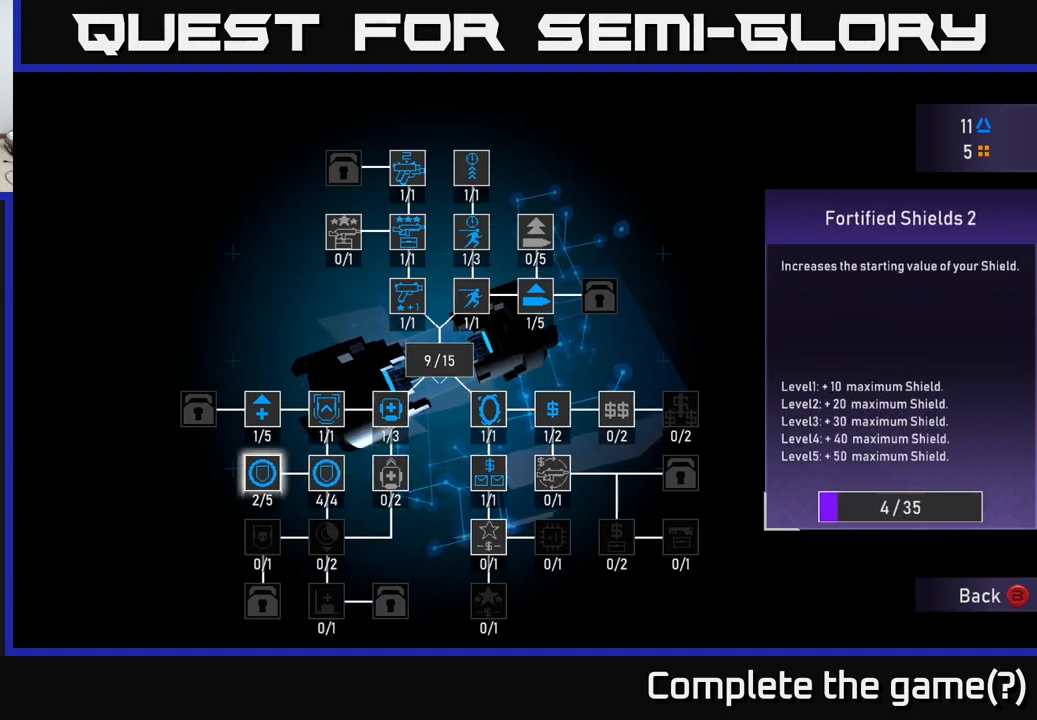
{"buttons": ["DPAD_RIGHT"], "left_stick": "center", "right_stick": "center", "events": [[467, "DPAD_RIGHT", "down"]]}
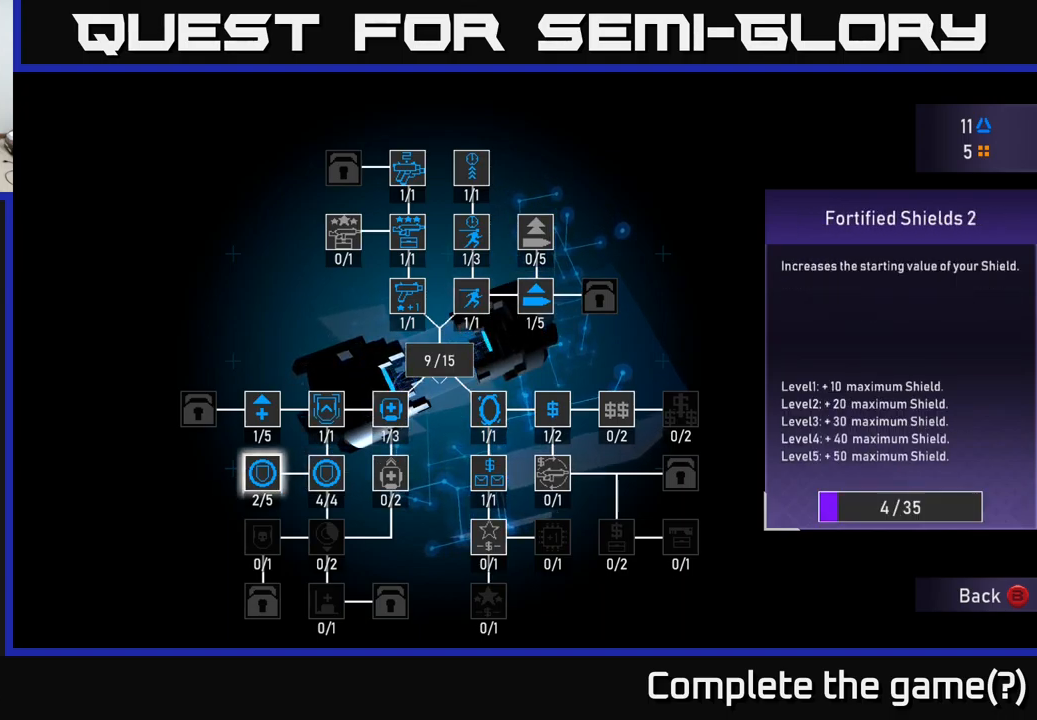
{"buttons": [], "left_stick": "center", "right_stick": "center", "events": [[50, "DPAD_RIGHT", "up"], [150, "DPAD_UP", "down"], [233, "DPAD_UP", "up"], [367, "DPAD_LEFT", "down"], [450, "DPAD_LEFT", "up"]]}
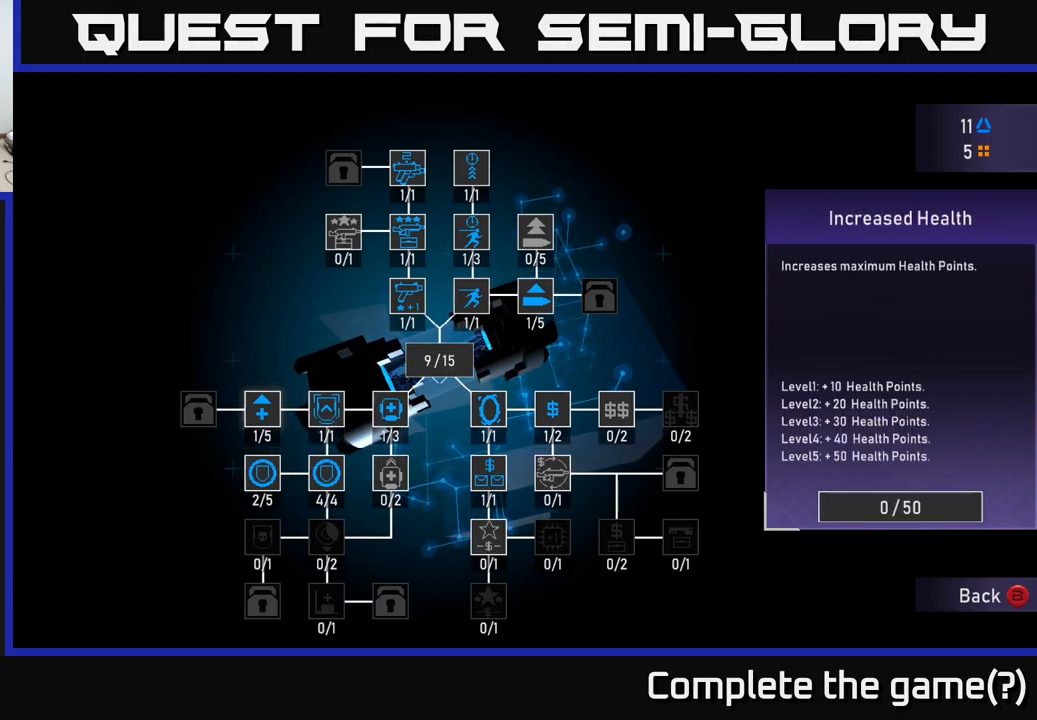
{"buttons": [], "left_stick": "center", "right_stick": "center", "events": []}